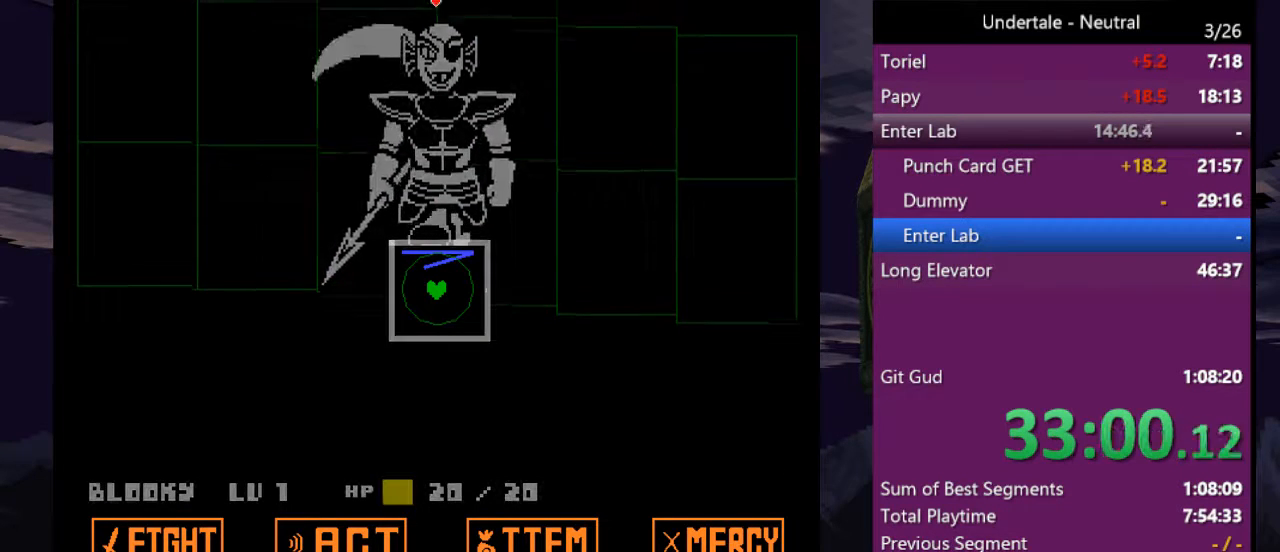
Gameplay with keyboard; each line is a JSON object with the keys held at the frame after it. "events" lists presses ("down") and releases ("up") of "c", "ctrl", "down", "left", "return", "right", "shift", "up", "x" and "z" between this image and that frame as [ms after this image, input, new state], when the widget could be followed in between. No other keys are recorded. Mouse input is not recorded.
{"keys": [], "events": []}
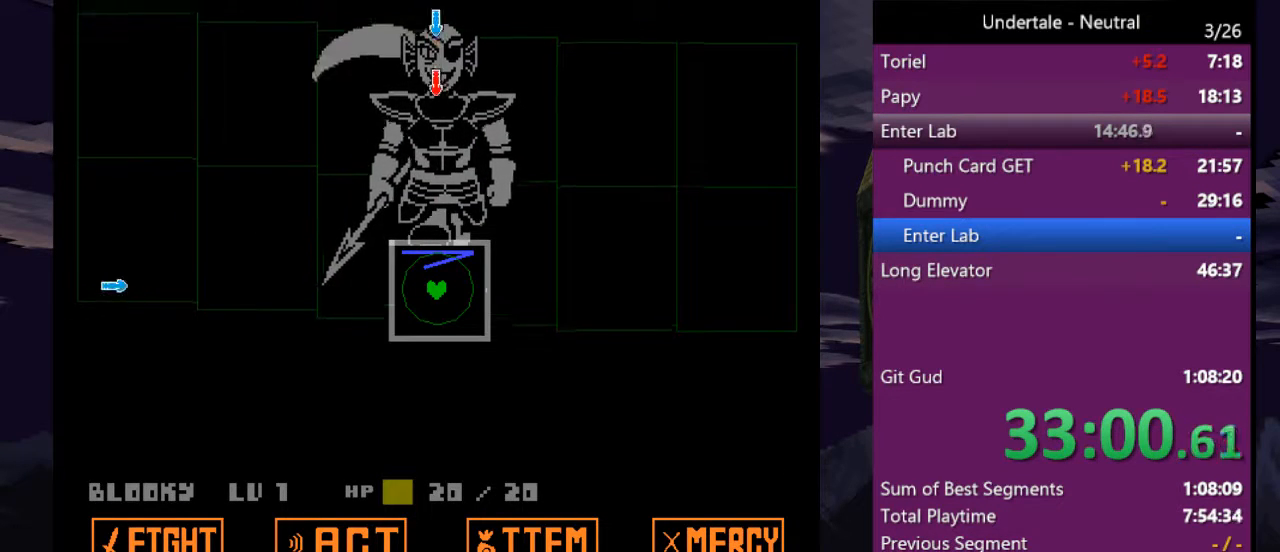
{"keys": [], "events": []}
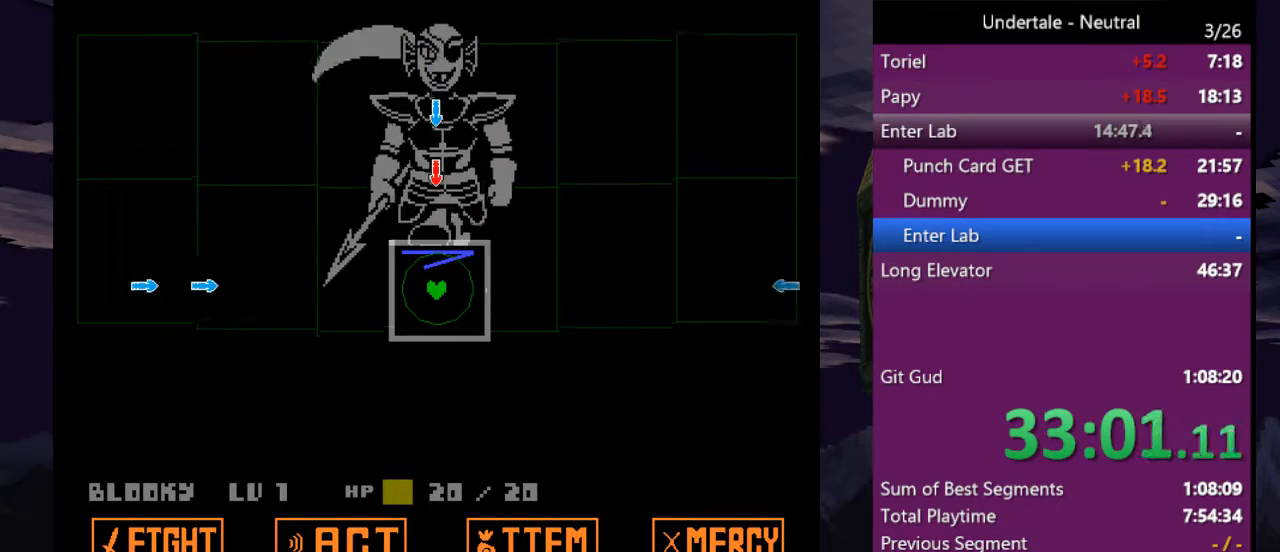
{"keys": [], "events": []}
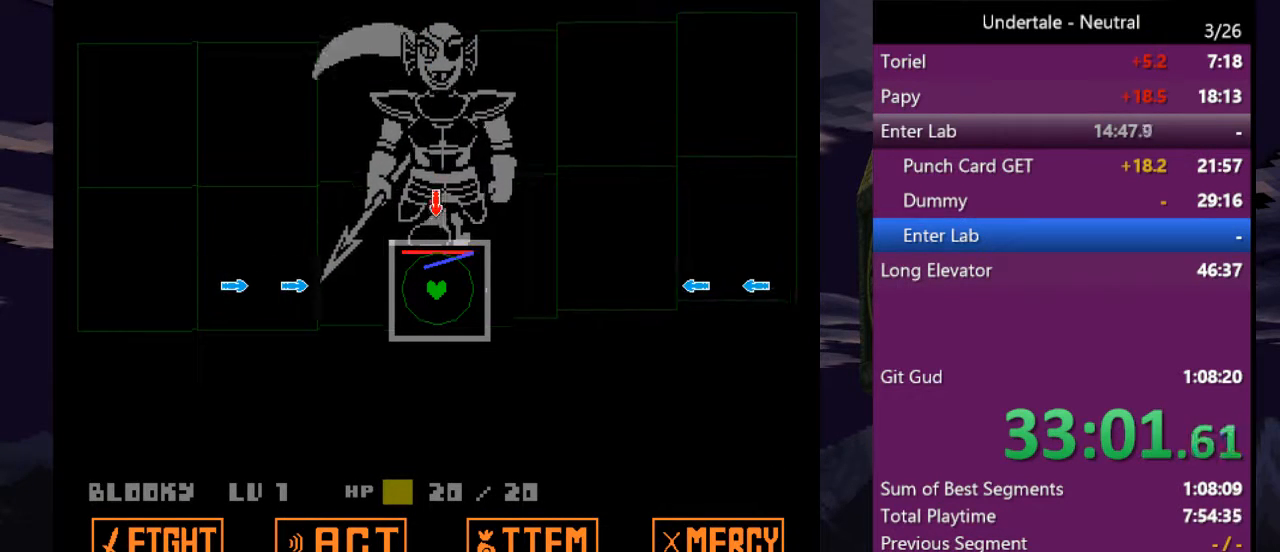
{"keys": ["left"], "events": [[400, "left", "down"]]}
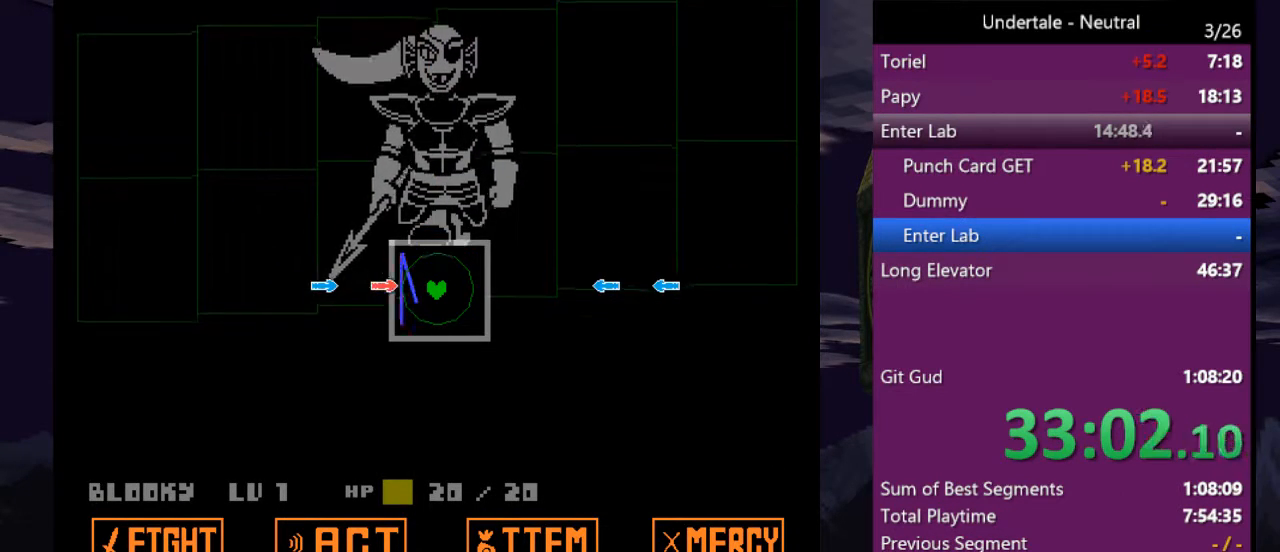
{"keys": [], "events": [[67, "left", "up"]]}
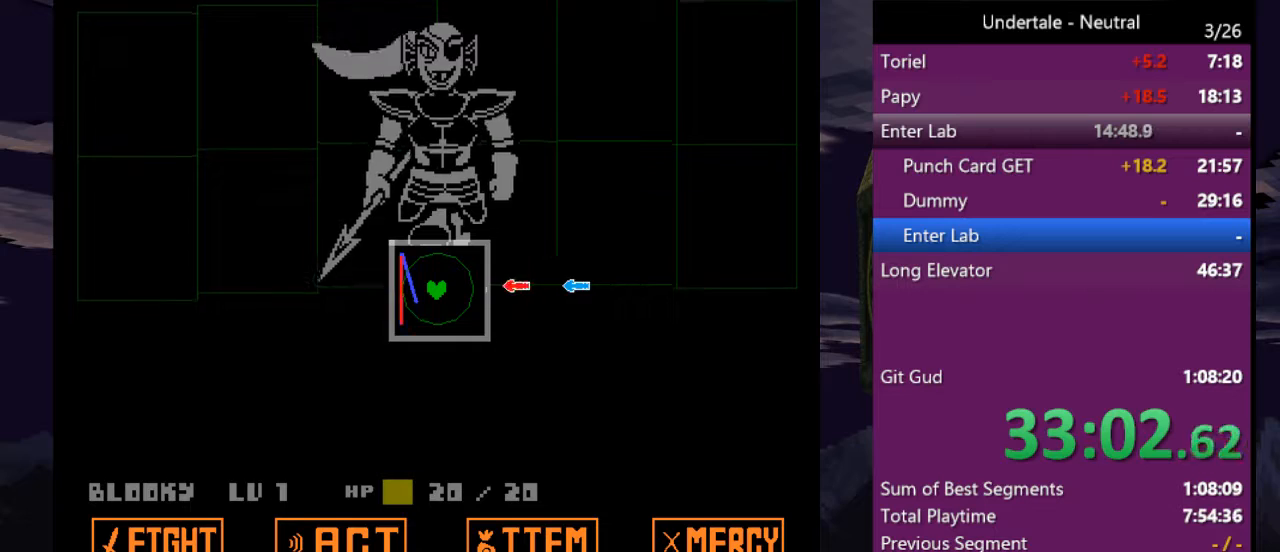
{"keys": [], "events": [[67, "right", "down"], [200, "right", "up"]]}
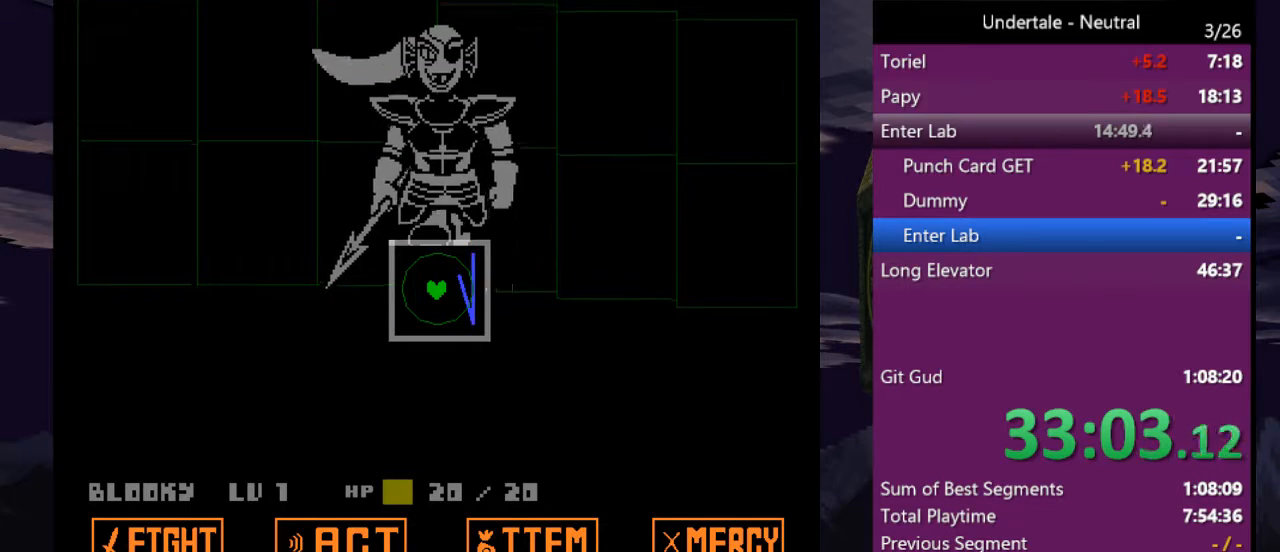
{"keys": [], "events": []}
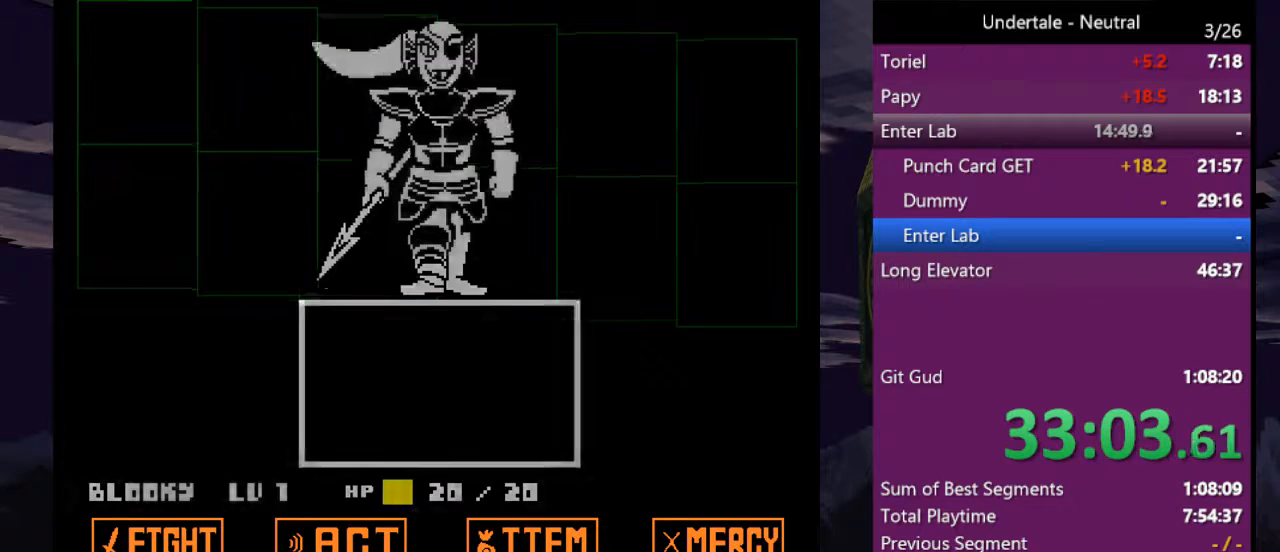
{"keys": [], "events": []}
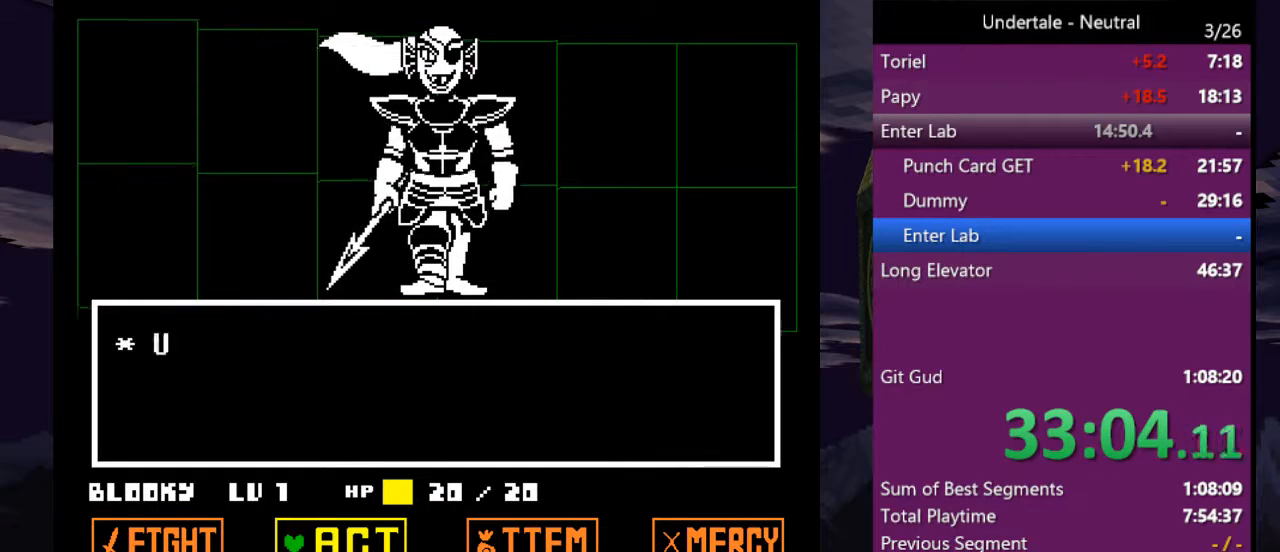
{"keys": ["return", "z"], "events": [[67, "return", "down"], [133, "return", "up"], [167, "z", "down"], [200, "down", "down"], [200, "z", "up"], [300, "down", "up"], [300, "z", "down"], [400, "x", "down"], [400, "z", "up"], [433, "return", "down"], [433, "x", "up"], [500, "z", "down"]]}
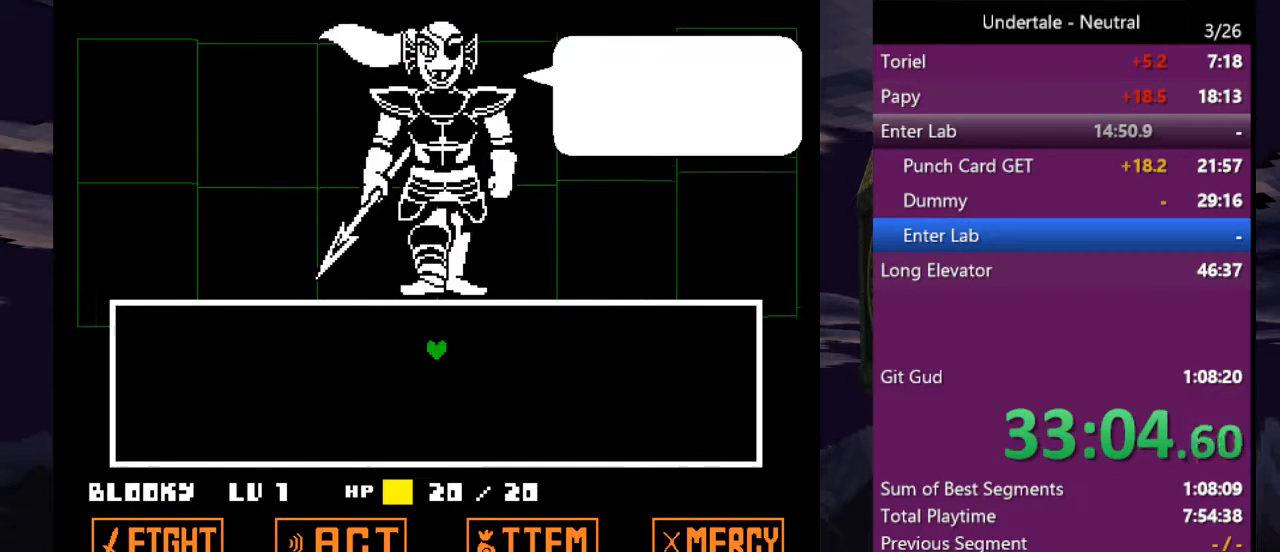
{"keys": ["z"], "events": [[33, "return", "up"], [33, "shift", "down"], [33, "z", "up"], [100, "shift", "up"], [133, "return", "down"], [133, "z", "down"], [167, "return", "up"], [167, "z", "up"], [233, "z", "down"], [267, "return", "down"], [333, "return", "up"], [333, "z", "up"], [367, "z", "down"], [400, "return", "down"], [467, "return", "up"], [467, "z", "up"], [500, "z", "down"]]}
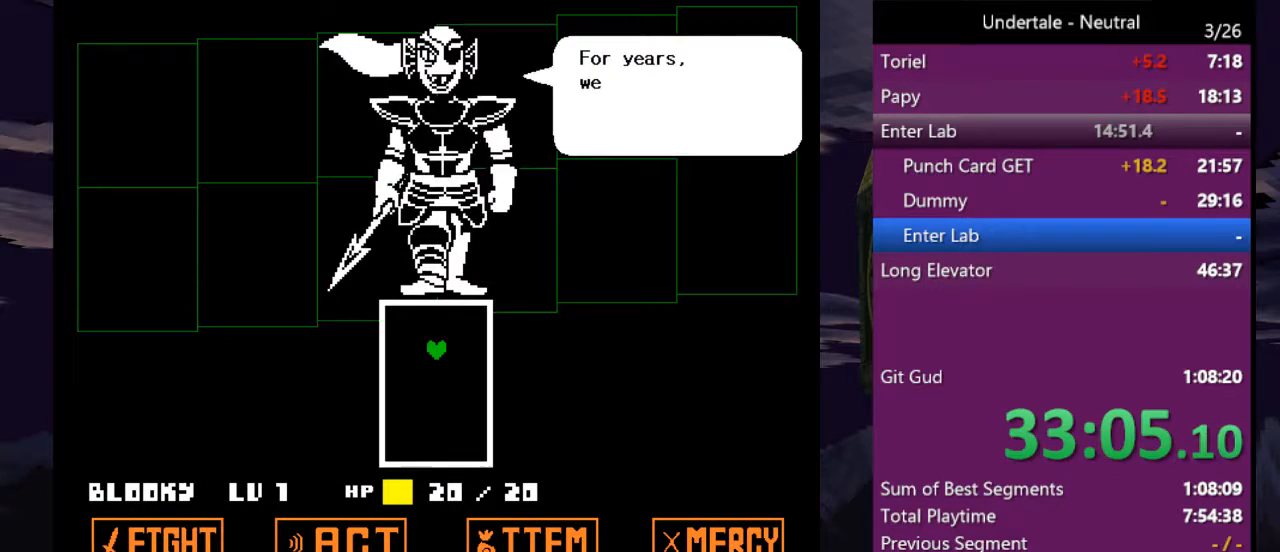
{"keys": [], "events": [[67, "return", "down"], [100, "z", "up"], [133, "return", "up"], [133, "z", "down"], [200, "return", "down"], [233, "return", "up"], [233, "z", "up"], [300, "return", "down"], [300, "z", "down"], [333, "return", "up"], [400, "z", "up"]]}
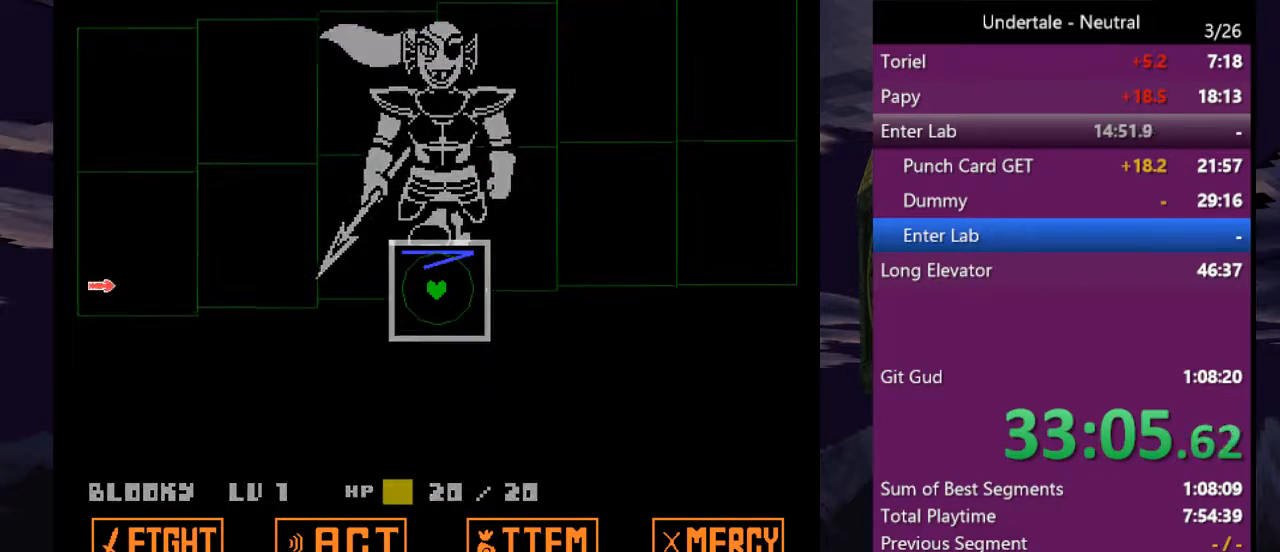
{"keys": [], "events": [[367, "left", "down"], [500, "left", "up"]]}
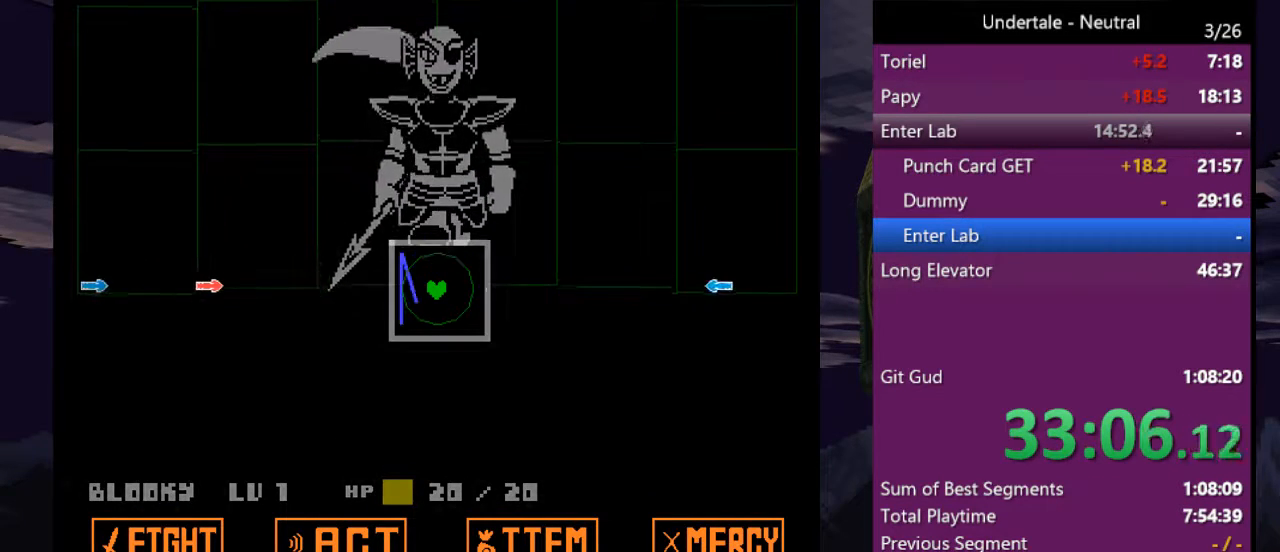
{"keys": [], "events": []}
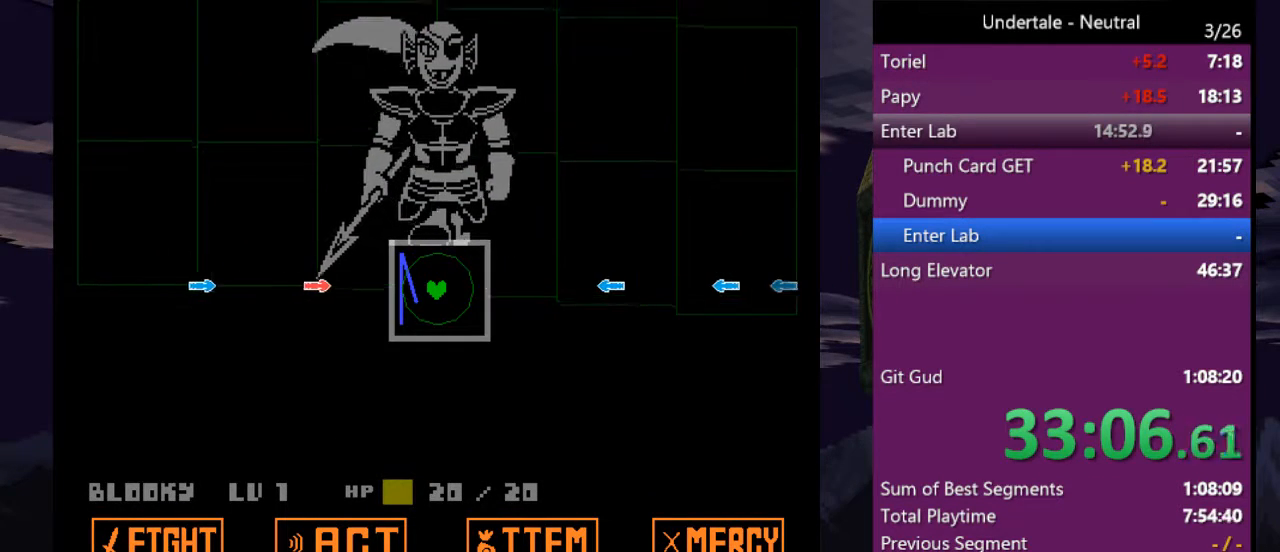
{"keys": ["right"], "events": [[467, "right", "down"]]}
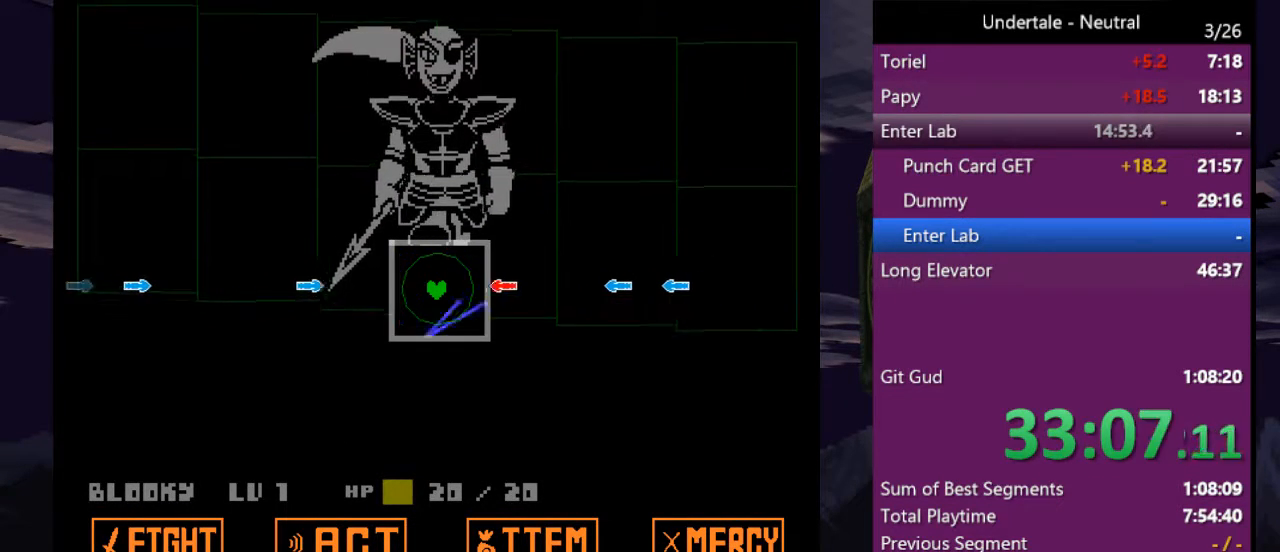
{"keys": [], "events": [[67, "right", "up"], [267, "left", "down"], [367, "left", "up"]]}
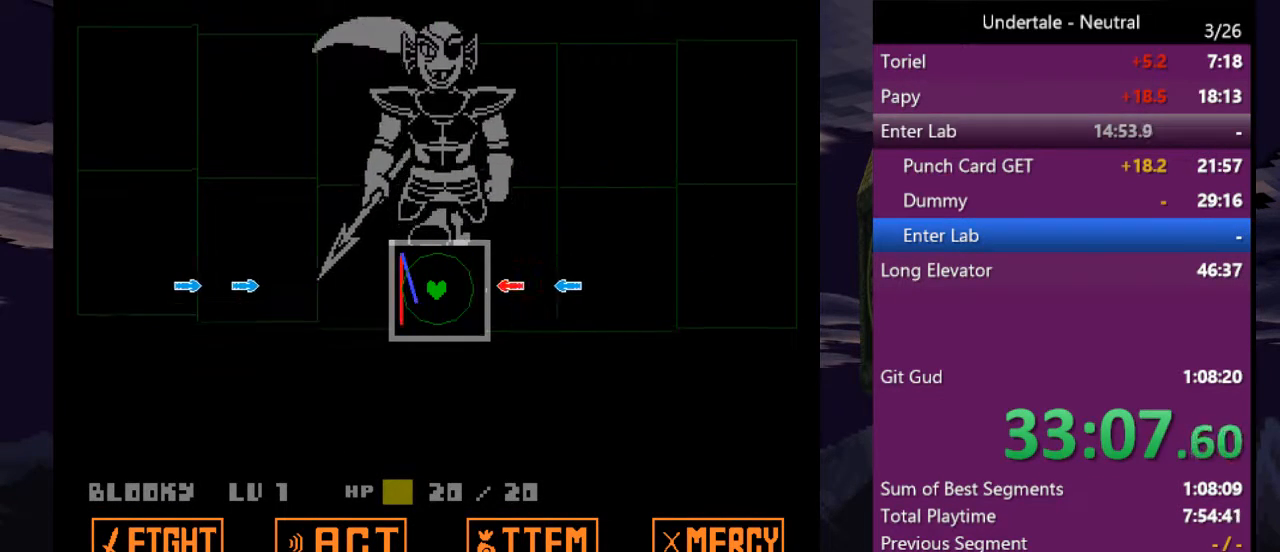
{"keys": [], "events": [[100, "right", "down"], [167, "right", "up"]]}
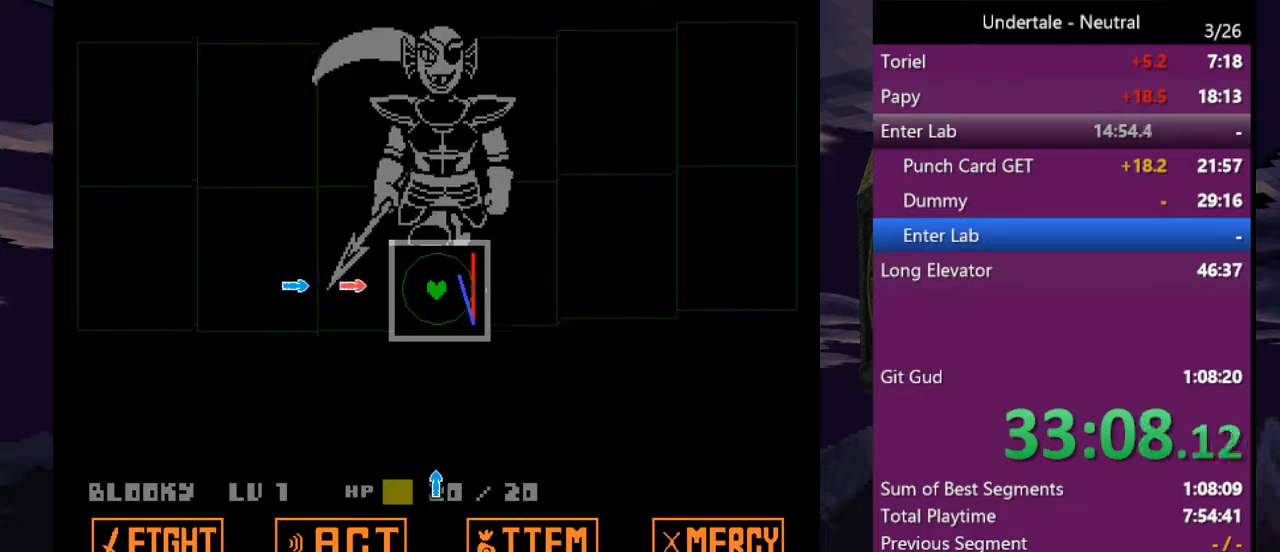
{"keys": [], "events": [[67, "left", "down"], [200, "left", "up"]]}
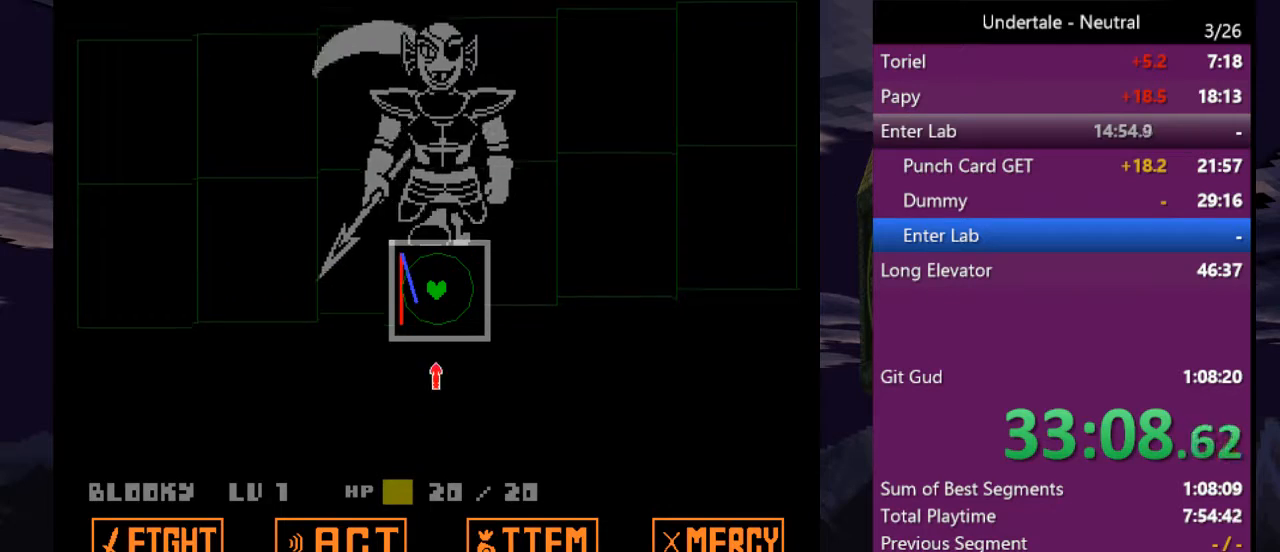
{"keys": [], "events": [[133, "down", "down"], [200, "down", "up"]]}
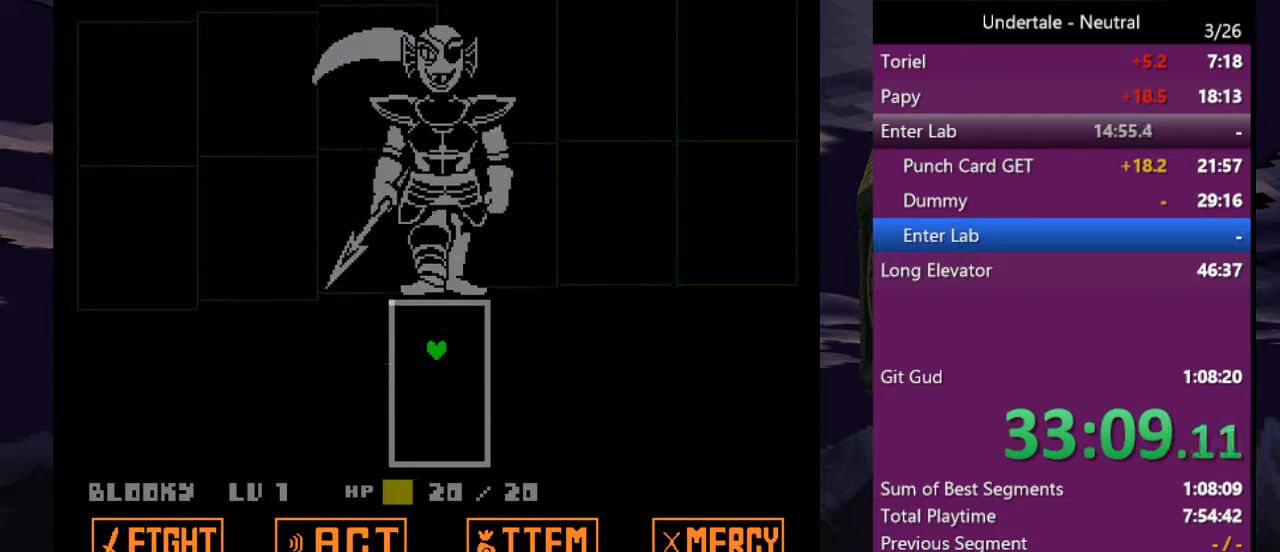
{"keys": [], "events": []}
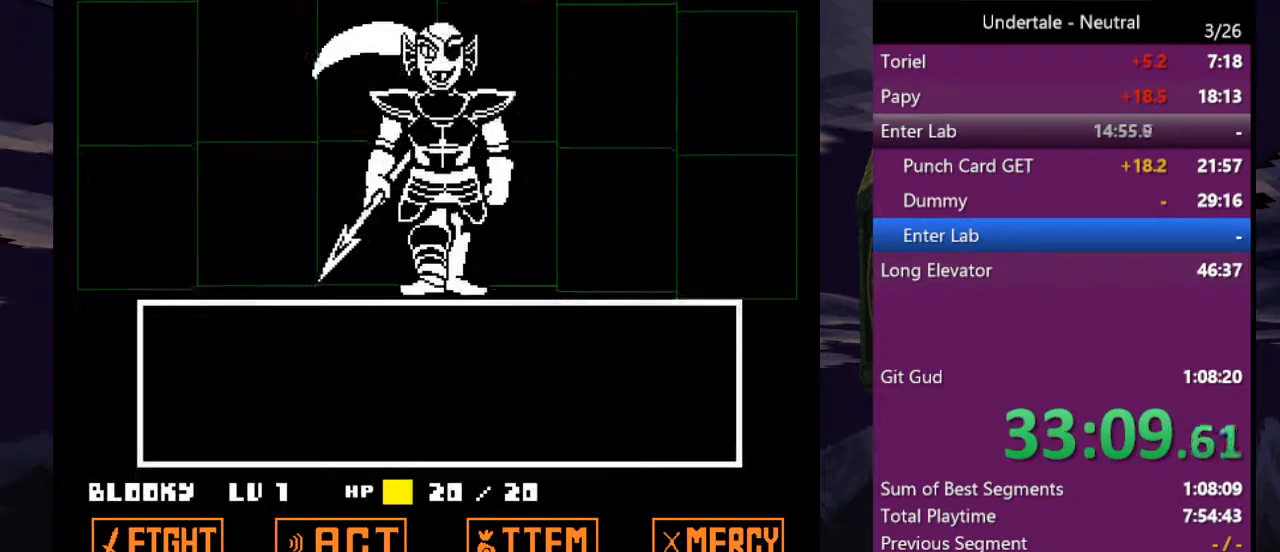
{"keys": [], "events": [[333, "return", "down"], [367, "return", "up"], [433, "z", "down"], [467, "z", "up"]]}
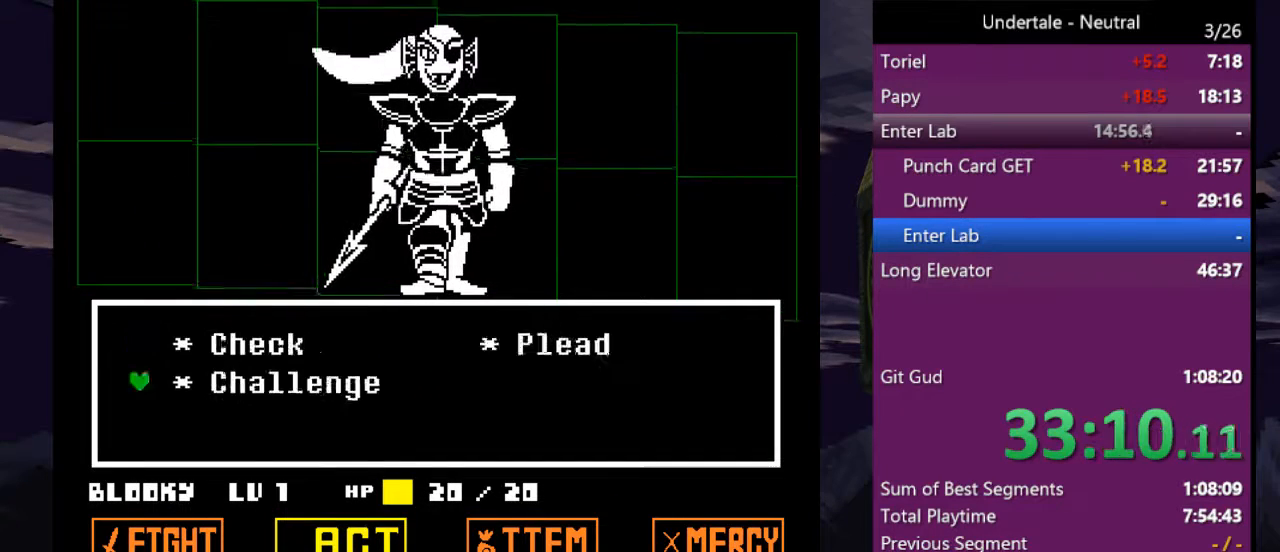
{"keys": [], "events": [[33, "down", "down"], [67, "down", "up"], [67, "z", "down"], [167, "return", "down"], [167, "x", "down"], [167, "z", "up"], [267, "return", "up"], [267, "shift", "down"], [267, "z", "down"], [300, "x", "up"], [367, "return", "down"], [367, "shift", "up"], [367, "x", "down"], [367, "z", "up"], [400, "return", "up"], [400, "x", "up"], [400, "z", "down"], [433, "return", "down"], [500, "return", "up"], [500, "z", "up"]]}
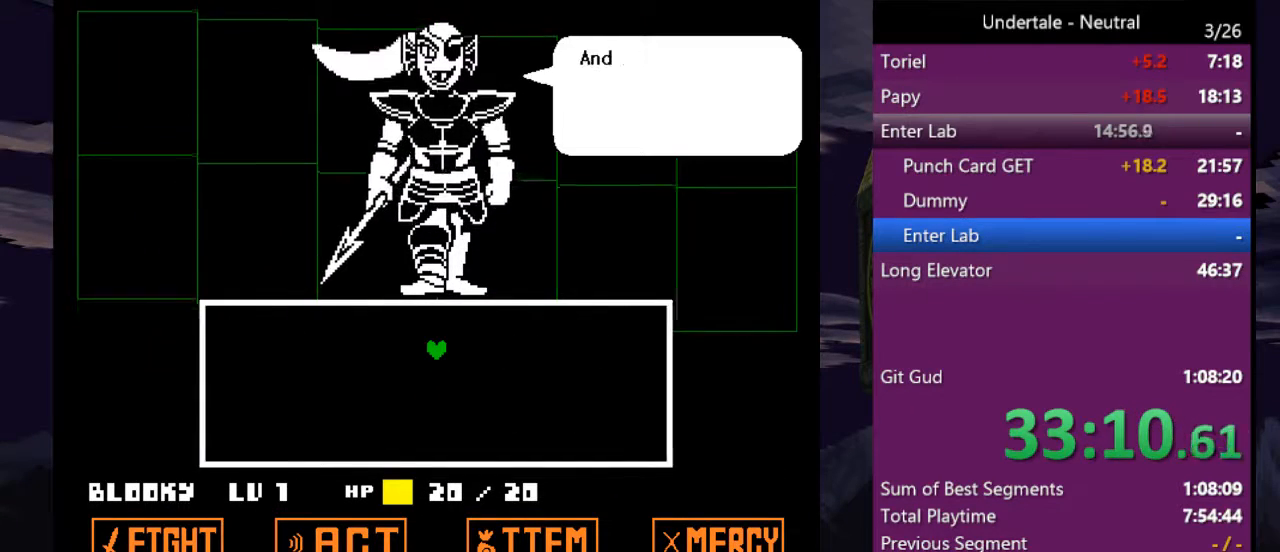
{"keys": ["return", "z"], "events": [[33, "z", "down"], [100, "return", "down"], [133, "return", "up"], [133, "z", "up"], [167, "z", "down"], [233, "return", "down"], [267, "return", "up"], [267, "z", "up"], [333, "z", "down"], [367, "return", "down"], [400, "z", "up"], [467, "return", "up"], [467, "z", "down"], [500, "return", "down"]]}
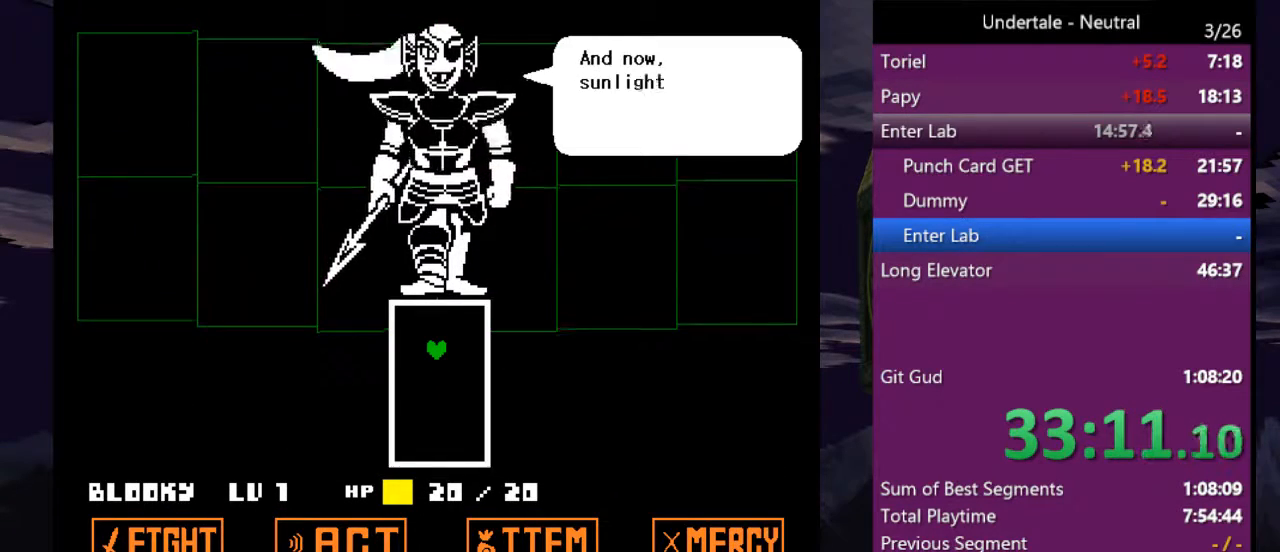
{"keys": [], "events": [[67, "return", "up"], [133, "return", "down"], [200, "return", "up"], [200, "z", "up"], [233, "z", "down"], [333, "z", "up"]]}
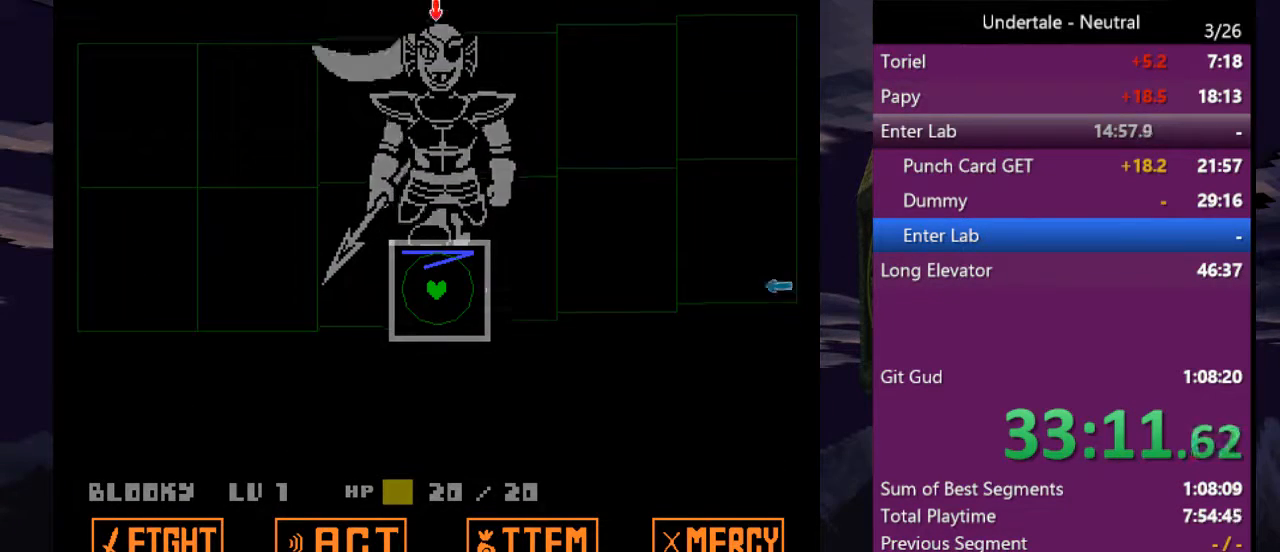
{"keys": [], "events": []}
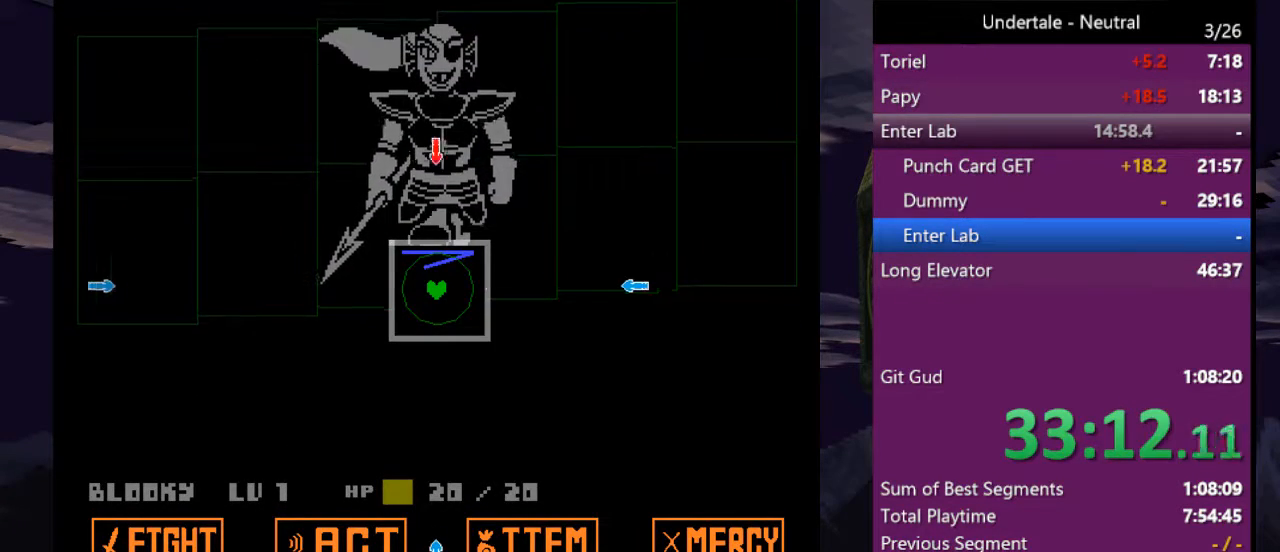
{"keys": ["right"], "events": [[467, "right", "down"]]}
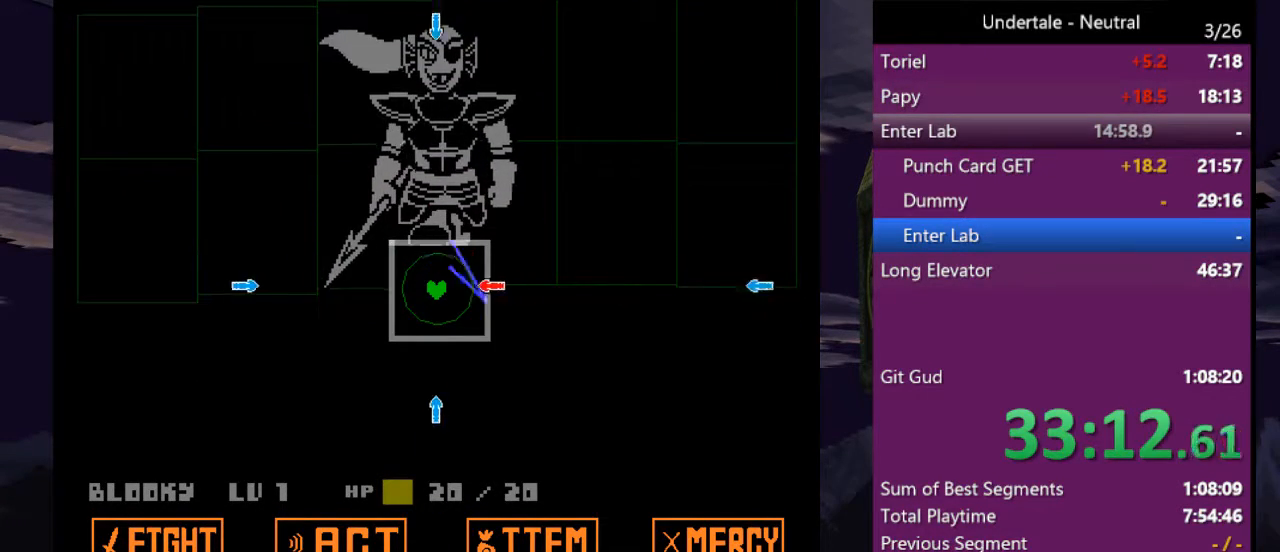
{"keys": ["left"], "events": [[100, "right", "up"], [200, "down", "down"], [333, "down", "up"], [433, "left", "down"]]}
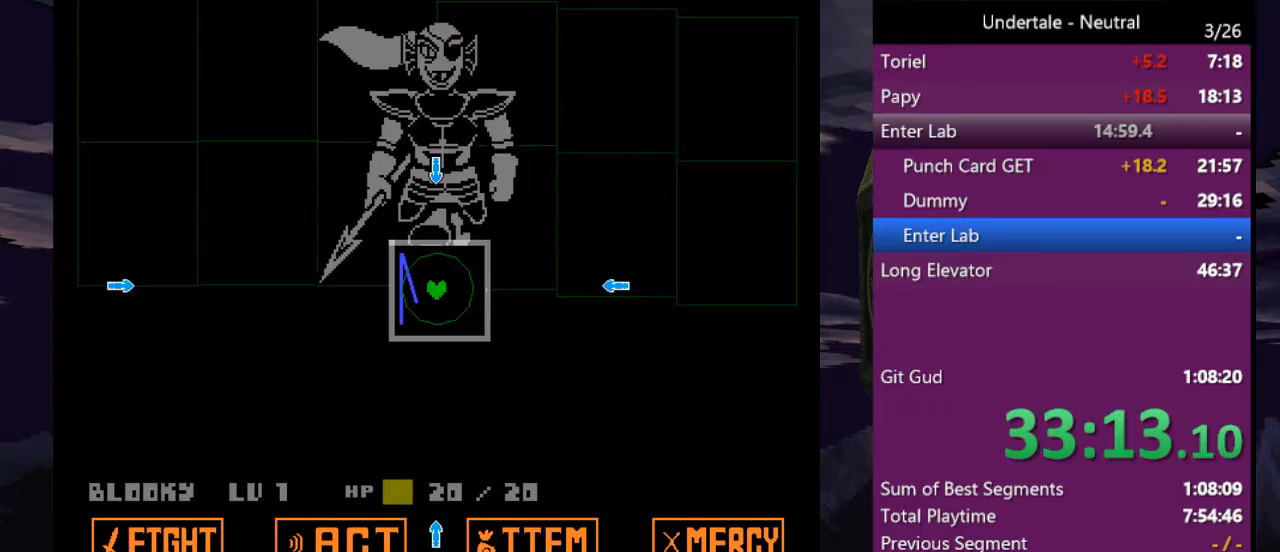
{"keys": [], "events": [[33, "left", "up"], [133, "up", "down"], [267, "up", "up"], [400, "right", "down"], [500, "right", "up"]]}
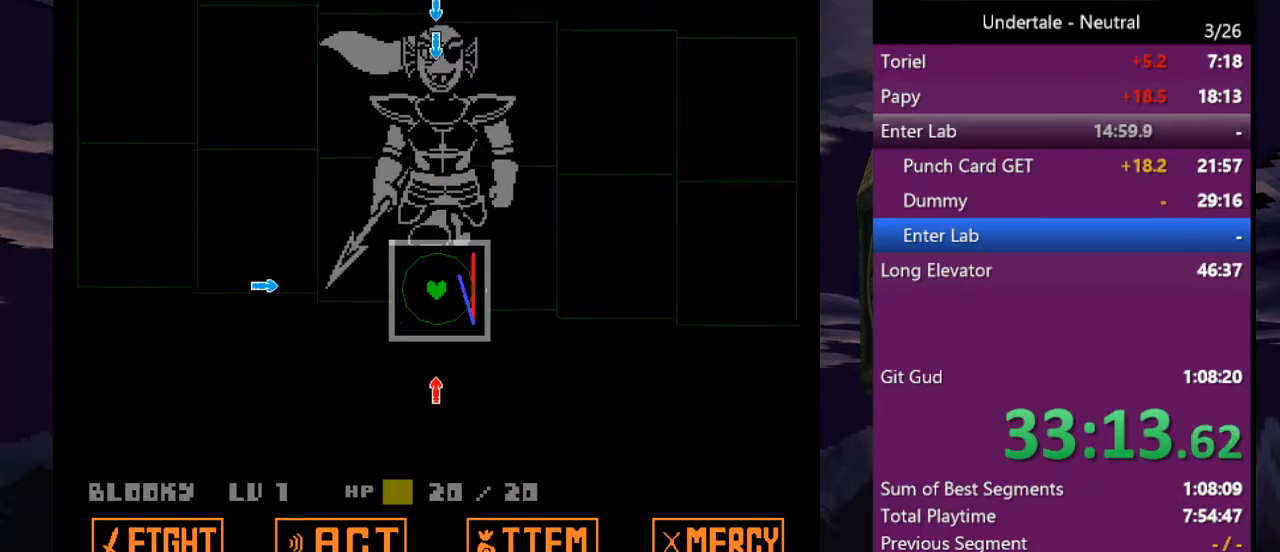
{"keys": [], "events": [[100, "down", "down"], [233, "down", "up"], [333, "left", "down"], [467, "left", "up"]]}
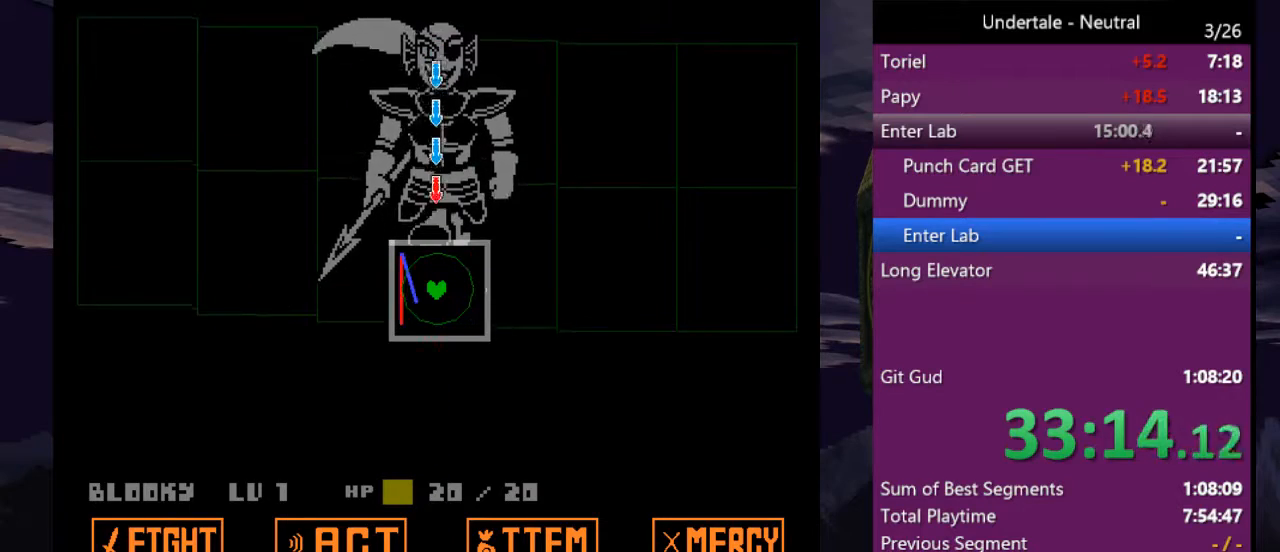
{"keys": [], "events": [[67, "up", "down"], [200, "up", "up"]]}
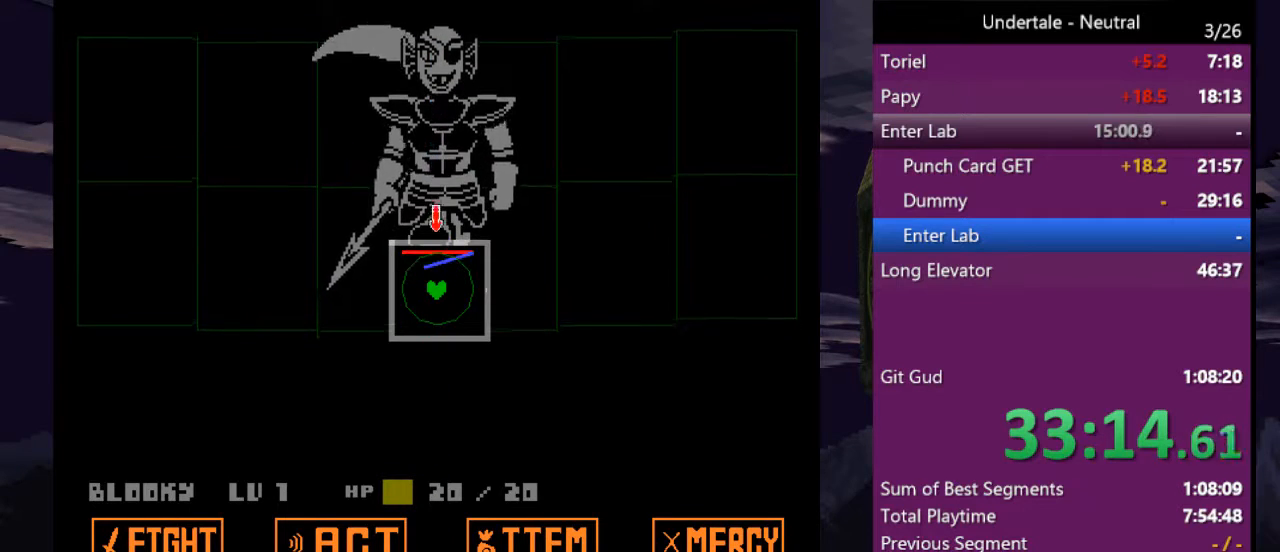
{"keys": [], "events": []}